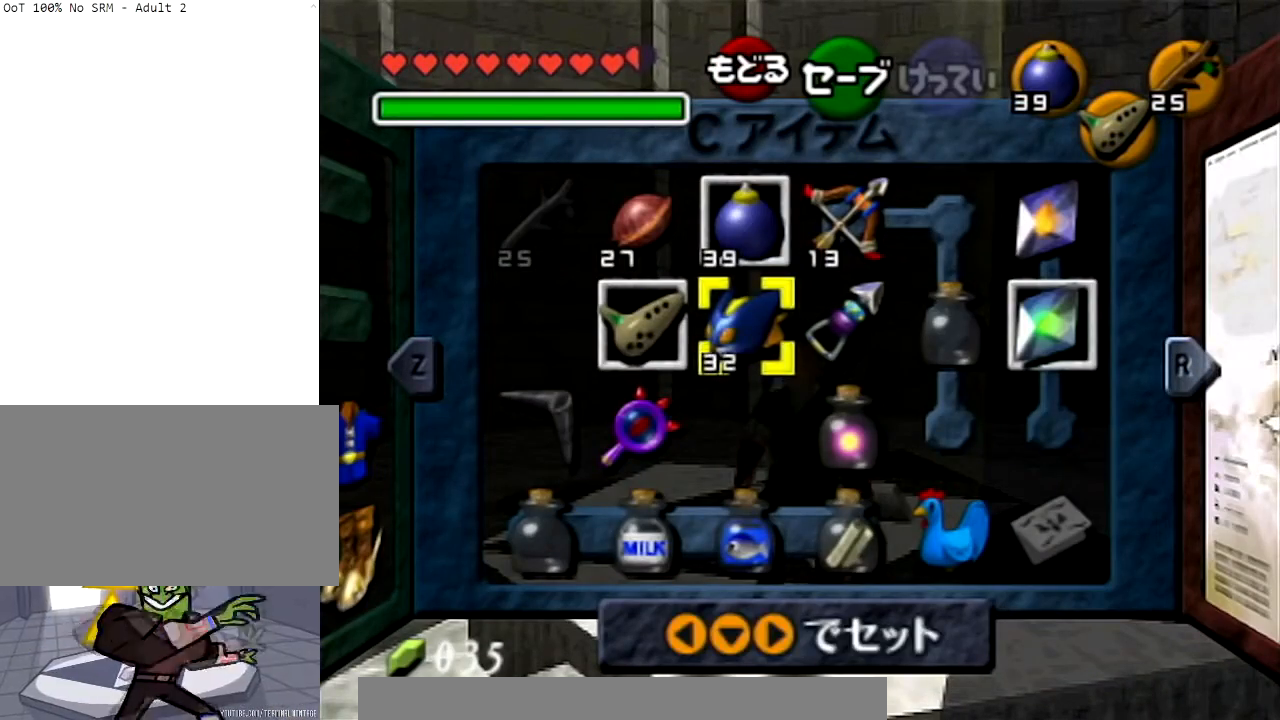
Gameplay with a controller (Nintendo layout); each line is a JSON object with the inputs held at the frame after it. "events" lists button and stick changes between this image and that frame as [ms after this image, input, new state], when the widget could be followed in between. Not read: L3 R3 START.
{"buttons": [], "left_stick": "center", "right_stick": "center", "events": [[134, "L1", "up"]]}
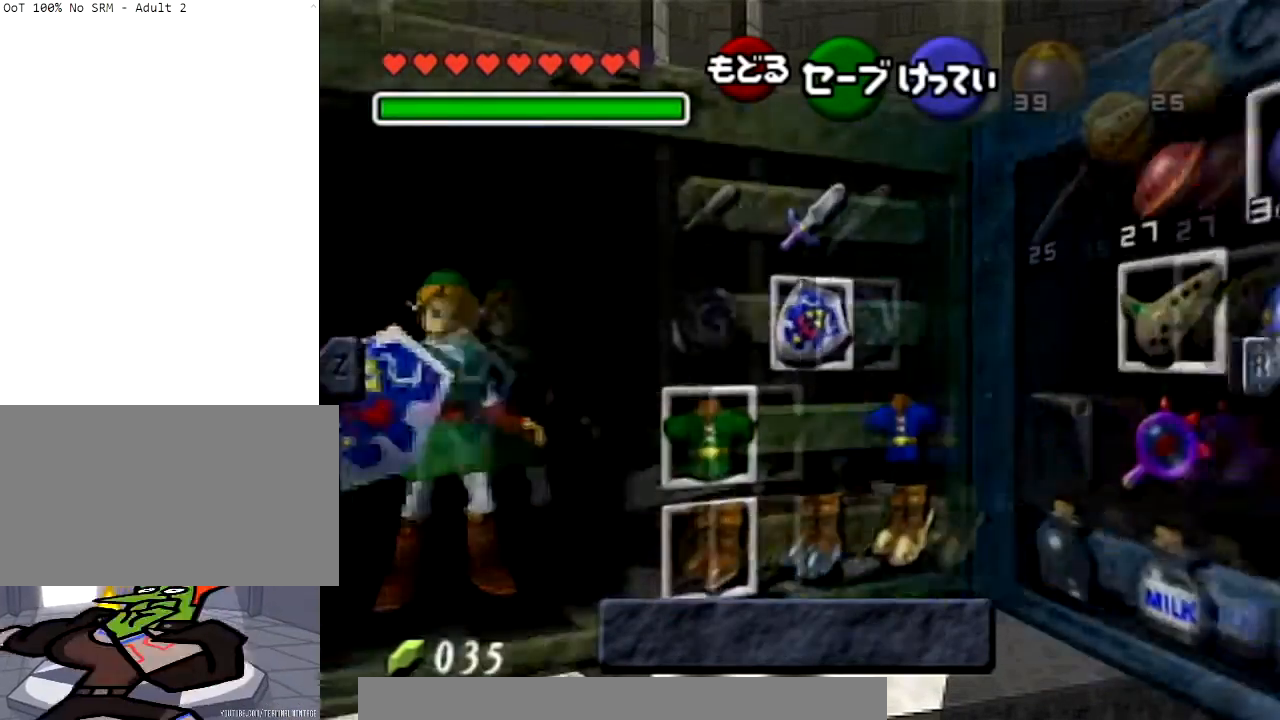
{"buttons": [], "left_stick": "center", "right_stick": "center", "events": []}
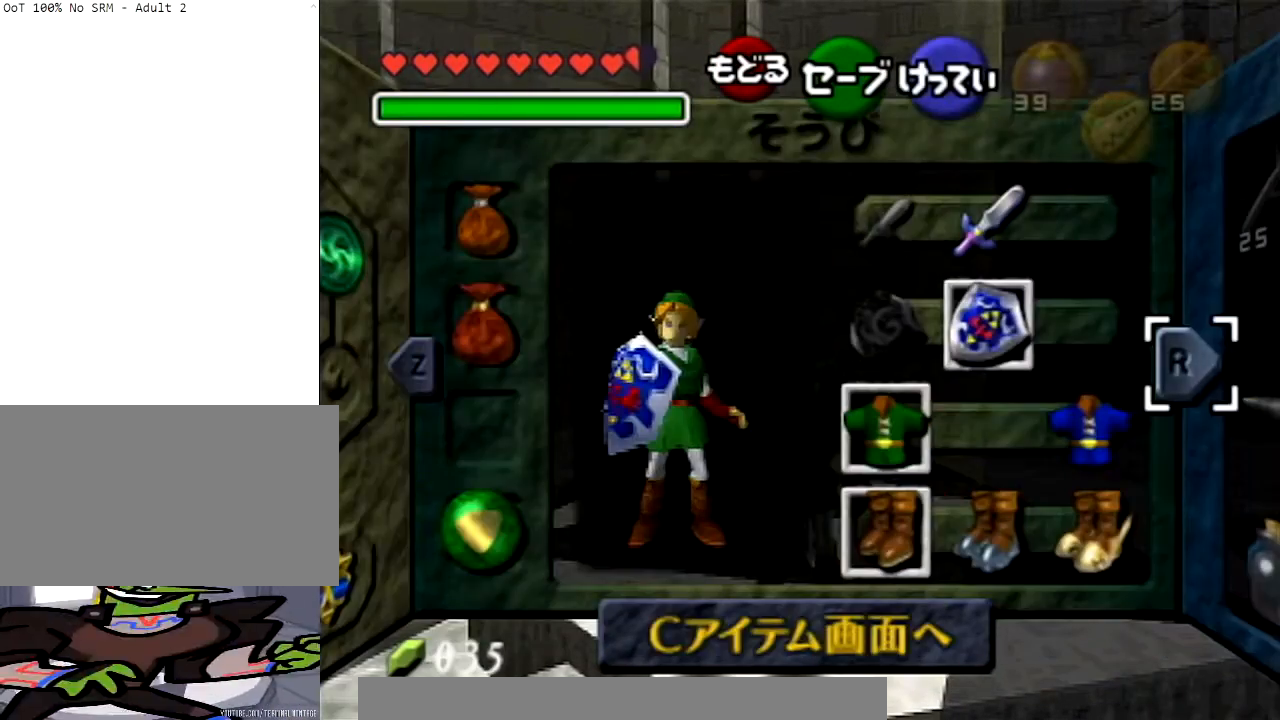
{"buttons": [], "left_stick": "center", "right_stick": "center", "events": []}
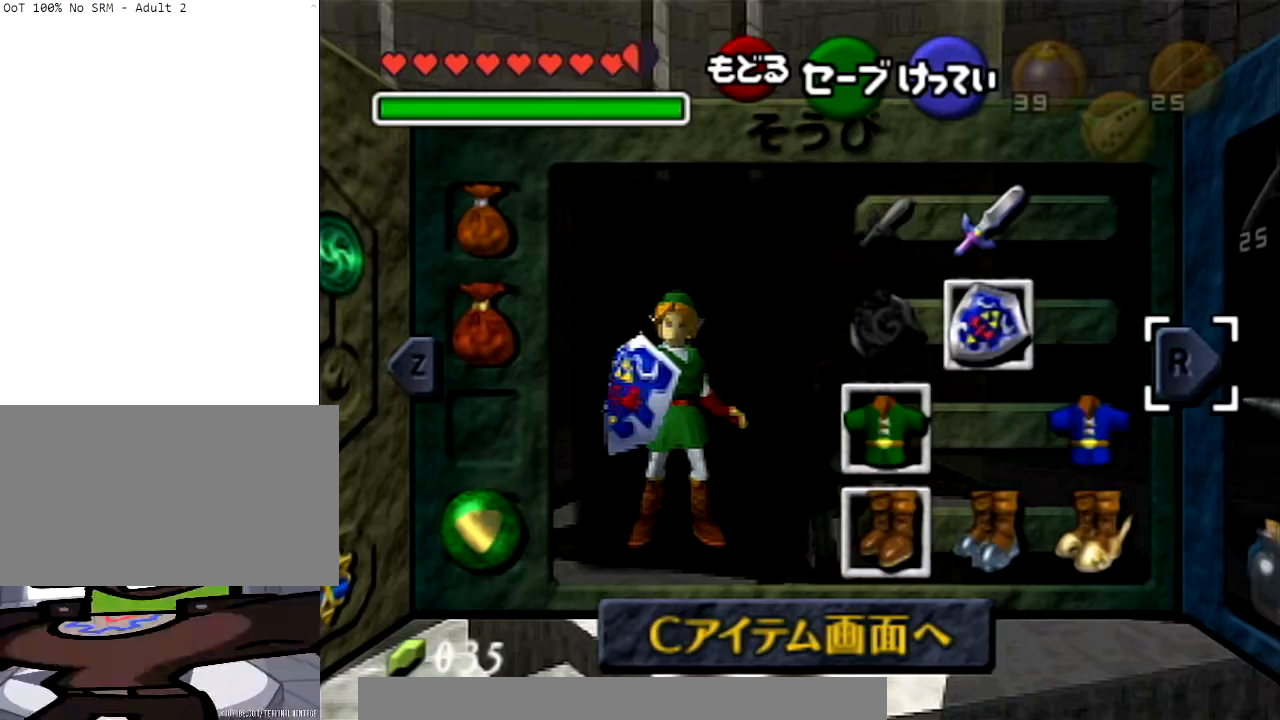
{"buttons": [], "left_stick": "center", "right_stick": "center", "events": [[300, "L1", "down"], [433, "L1", "up"]]}
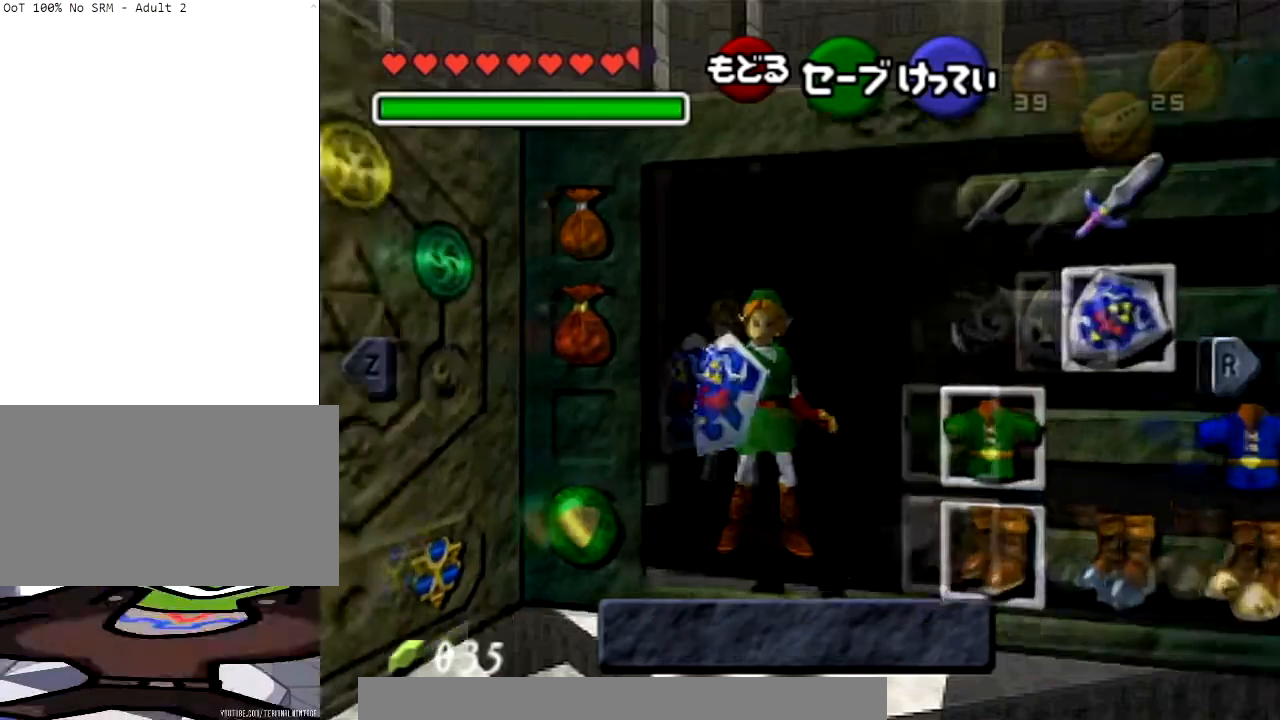
{"buttons": [], "left_stick": "center", "right_stick": "center", "events": []}
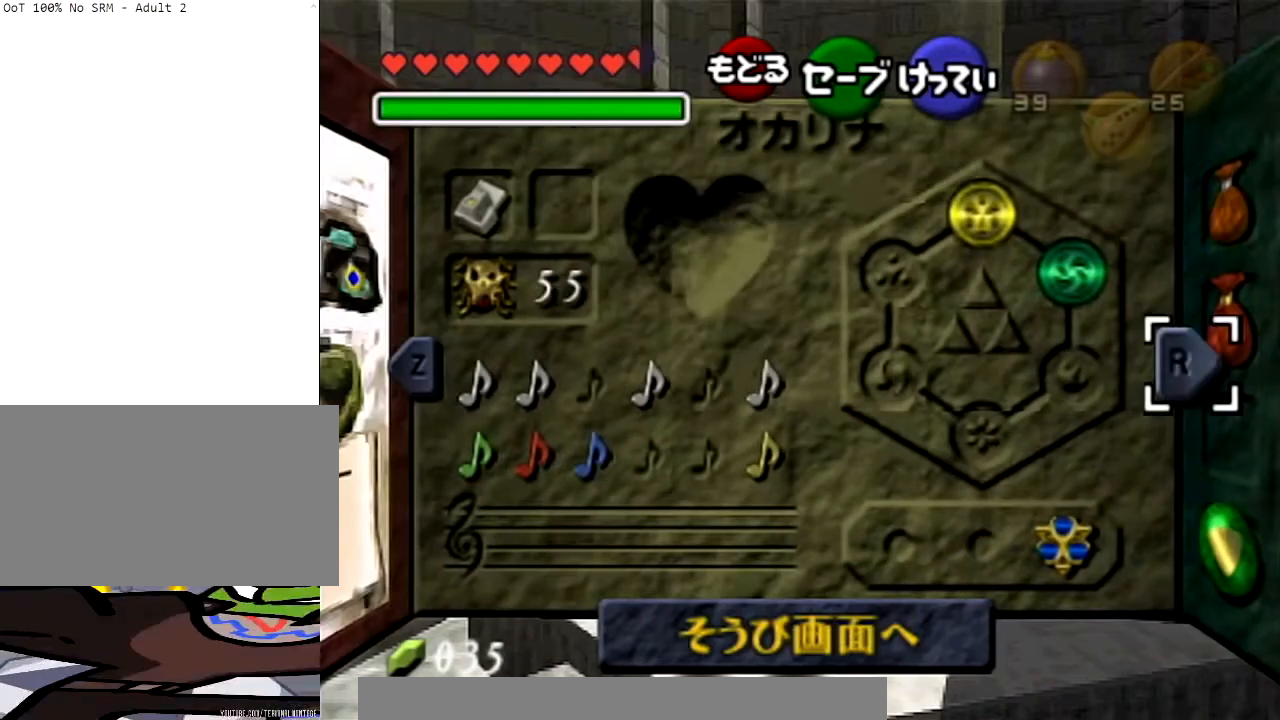
{"buttons": [], "left_stick": "center", "right_stick": "center", "events": []}
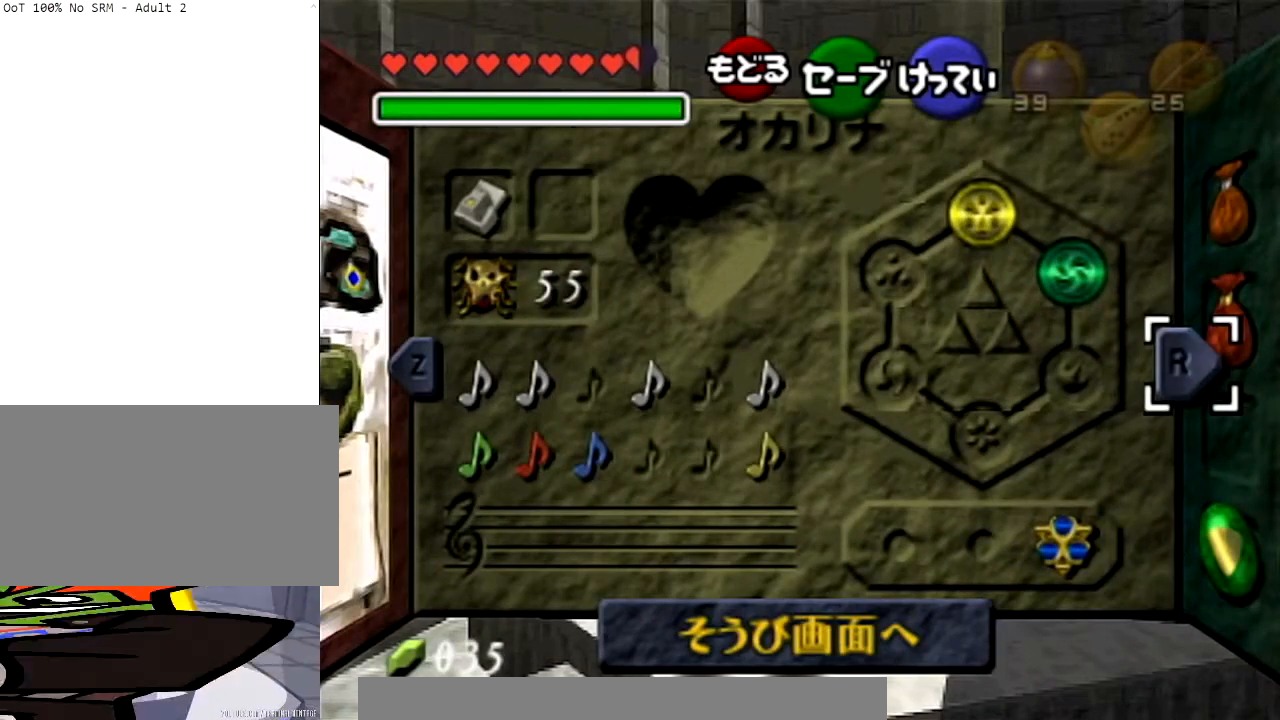
{"buttons": [], "left_stick": "center", "right_stick": "center", "events": []}
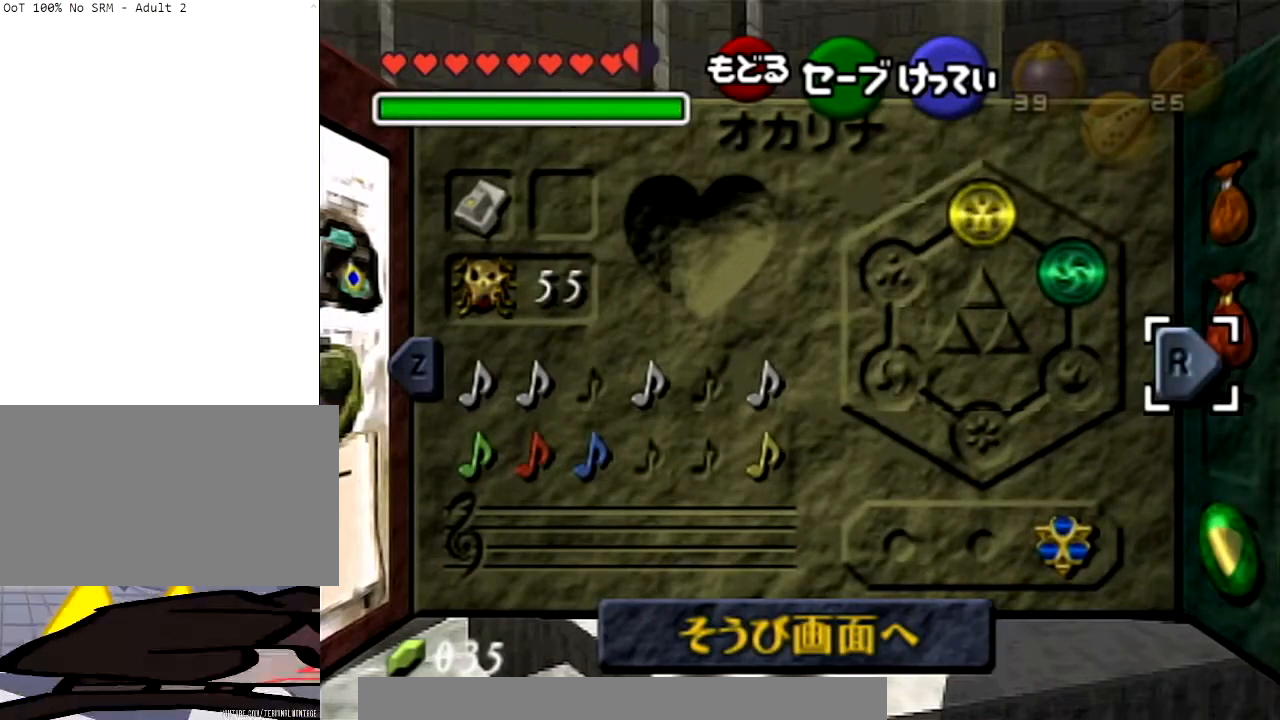
{"buttons": [], "left_stick": "center", "right_stick": "center", "events": []}
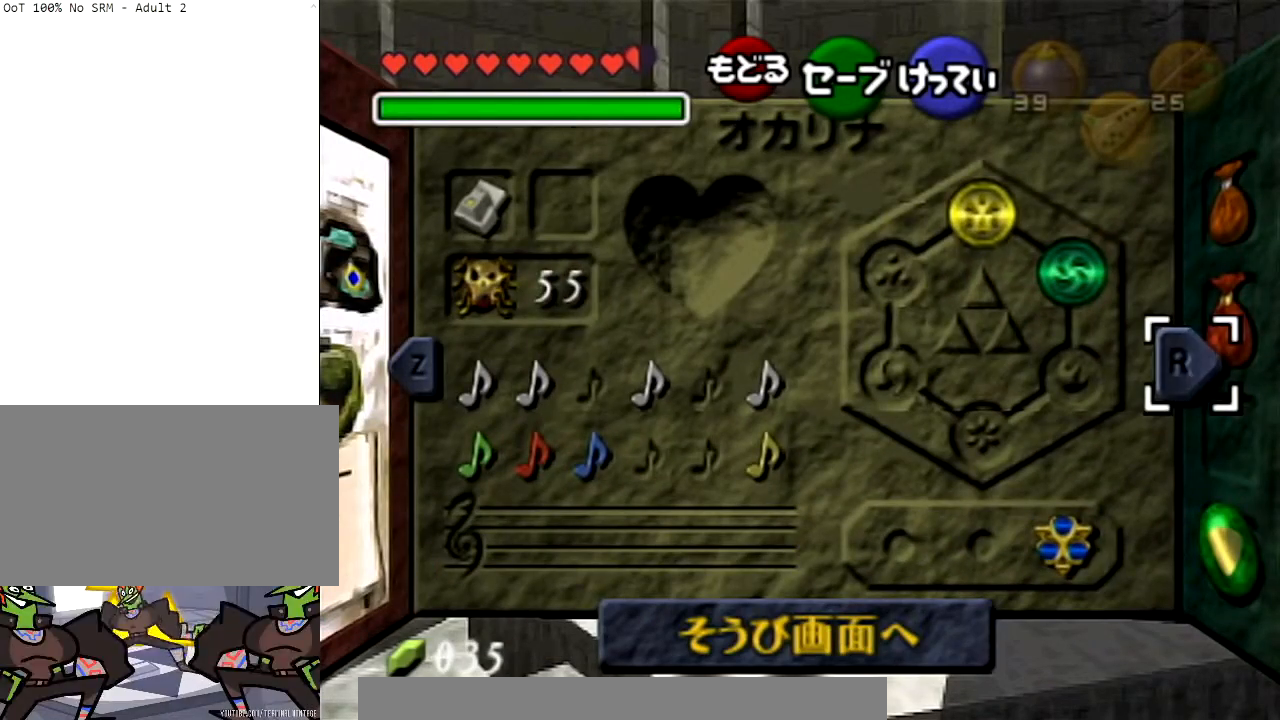
{"buttons": [], "left_stick": "center", "right_stick": "center", "events": [[367, "R1", "down"], [501, "R1", "up"]]}
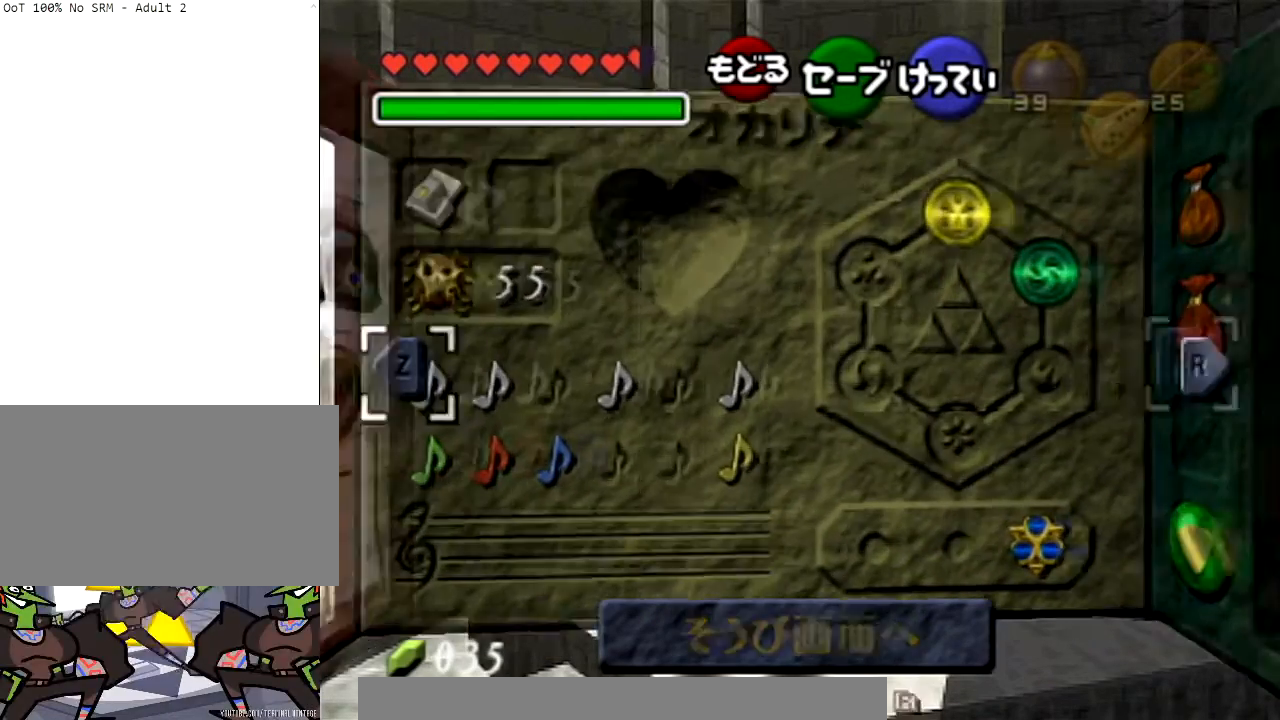
{"buttons": [], "left_stick": "center", "right_stick": "center", "events": []}
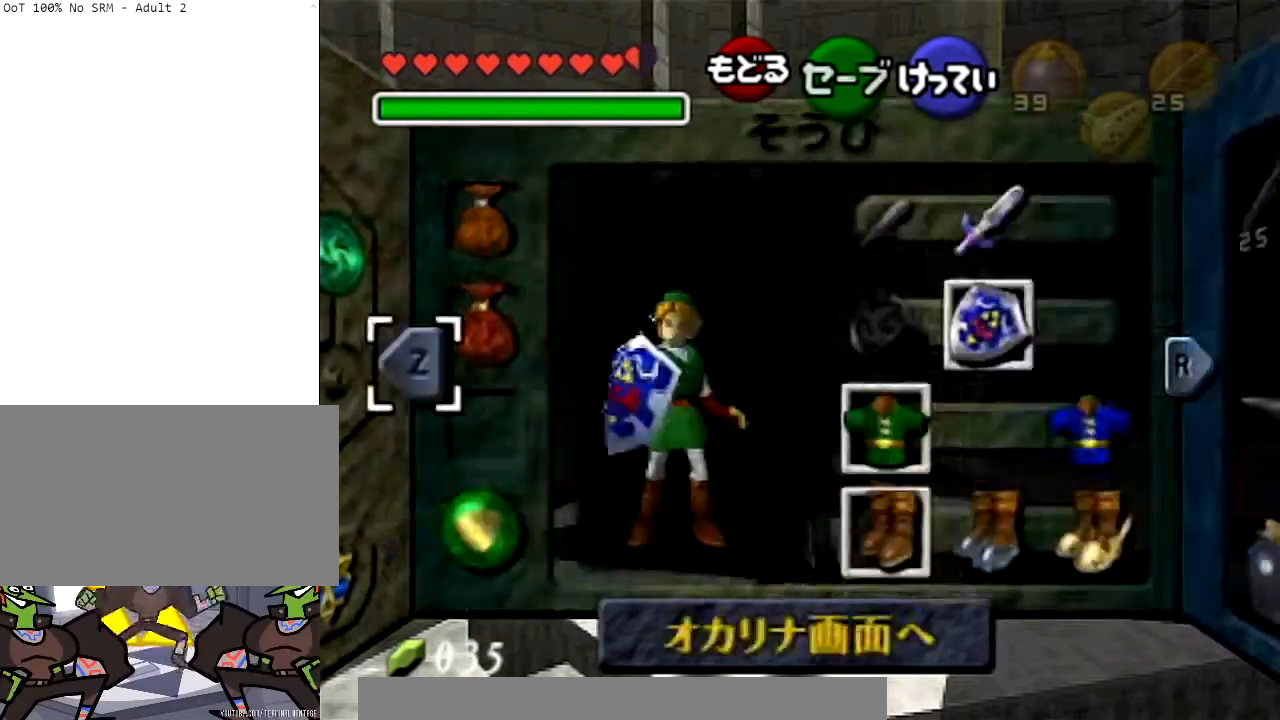
{"buttons": [], "left_stick": "center", "right_stick": "center", "events": []}
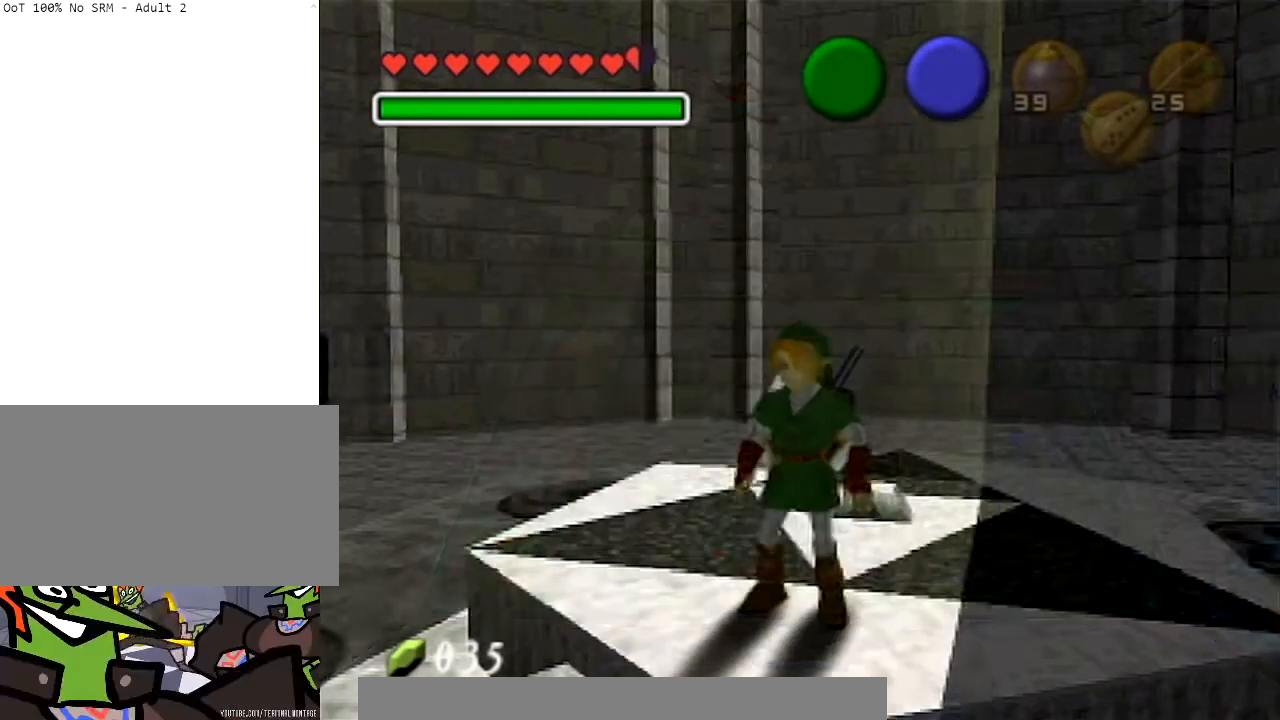
{"buttons": [], "left_stick": "center", "right_stick": "center", "events": [[200, "left_stick", "down"], [433, "left_stick", "center"]]}
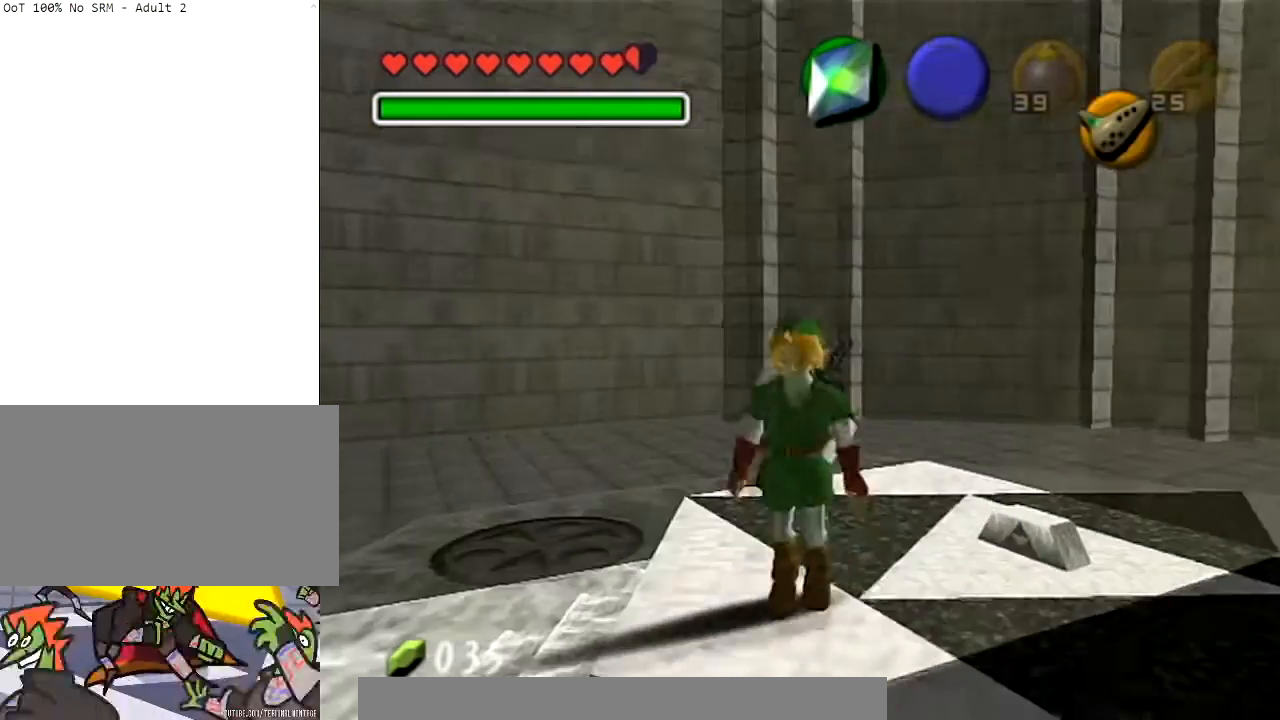
{"buttons": [], "left_stick": "right", "right_stick": "center", "events": [[367, "left_stick", "right"]]}
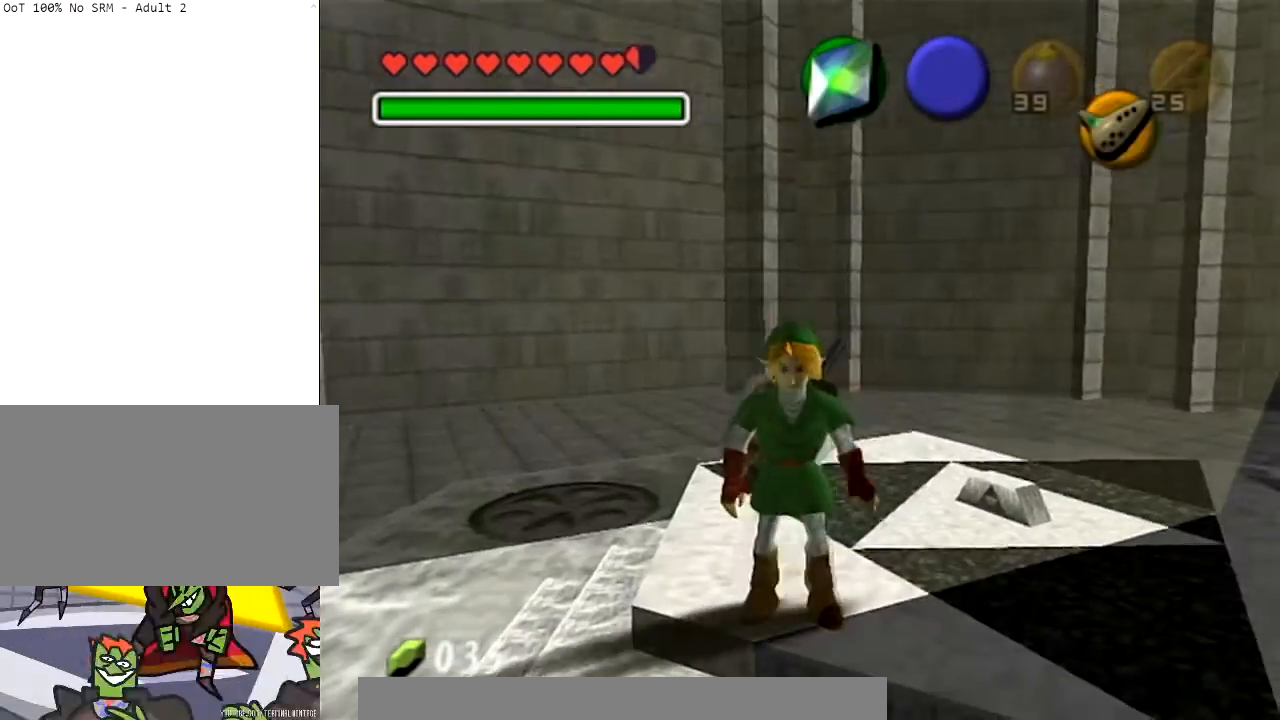
{"buttons": [], "left_stick": "center", "right_stick": "center", "events": [[66, "left_stick", "up"], [367, "left_stick", "center"]]}
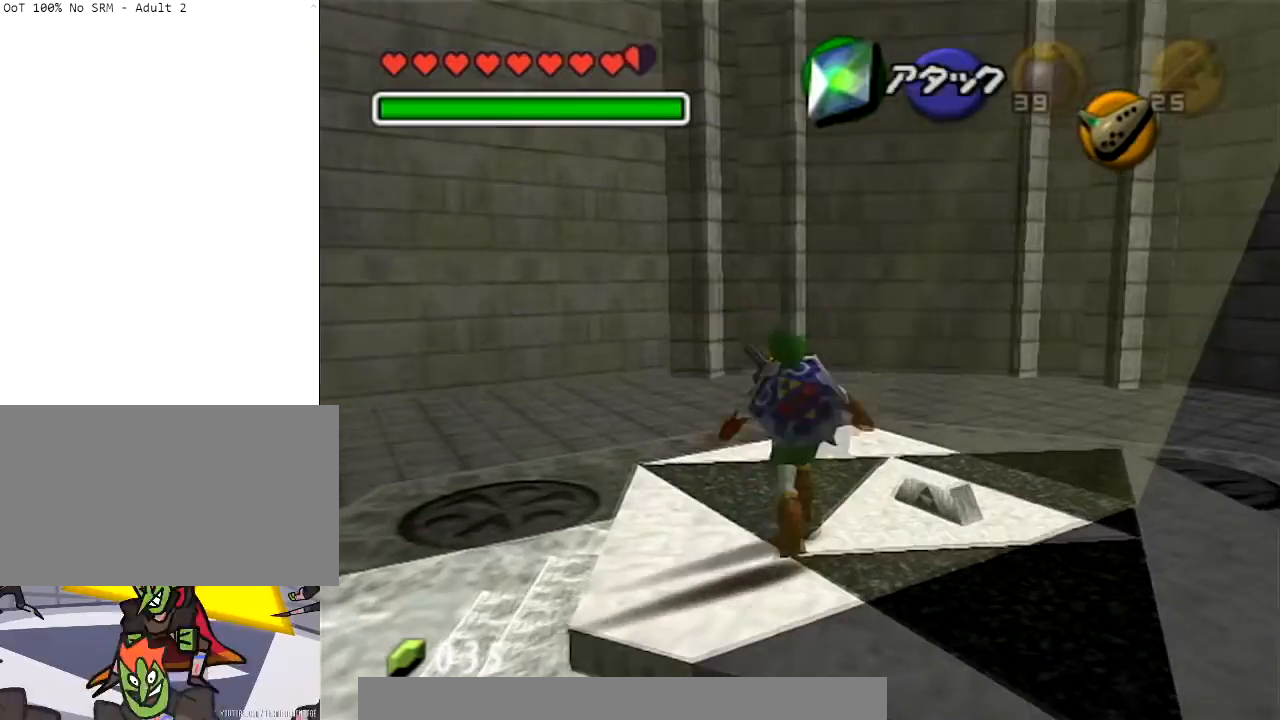
{"buttons": [], "left_stick": "center", "right_stick": "center", "events": [[134, "left_stick", "down"], [300, "left_stick", "center"]]}
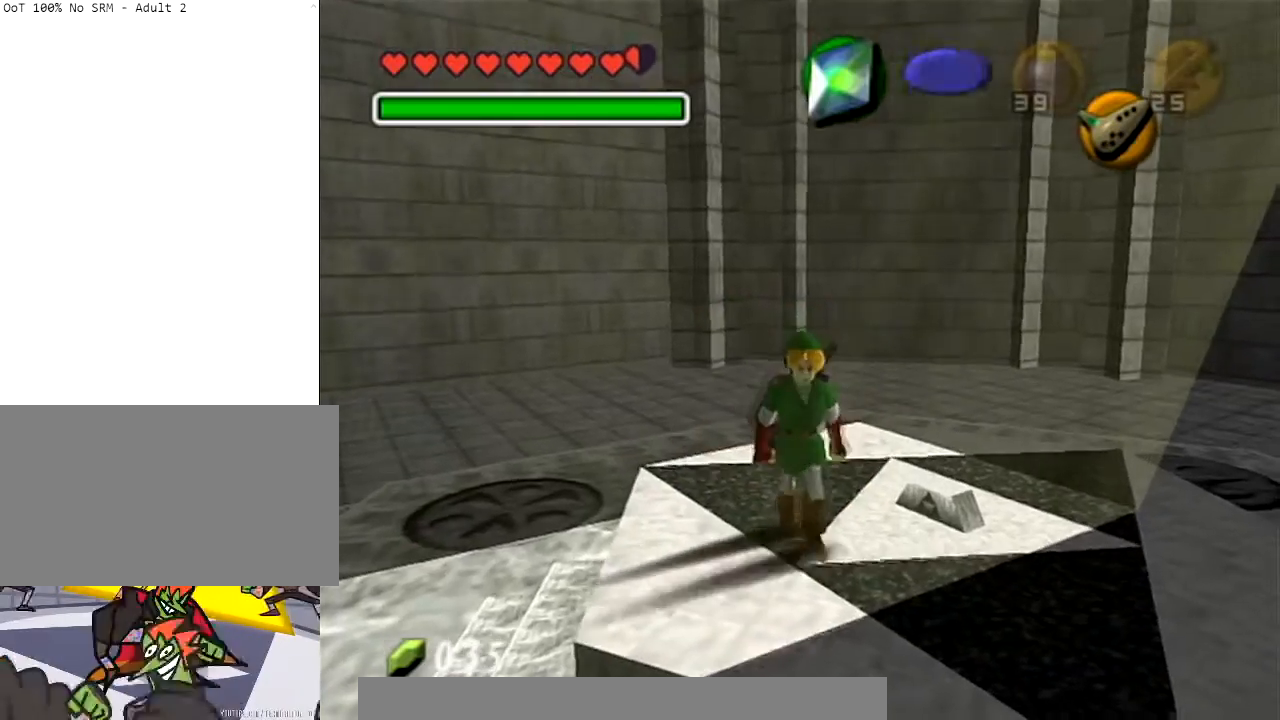
{"buttons": [], "left_stick": "center", "right_stick": "center", "events": []}
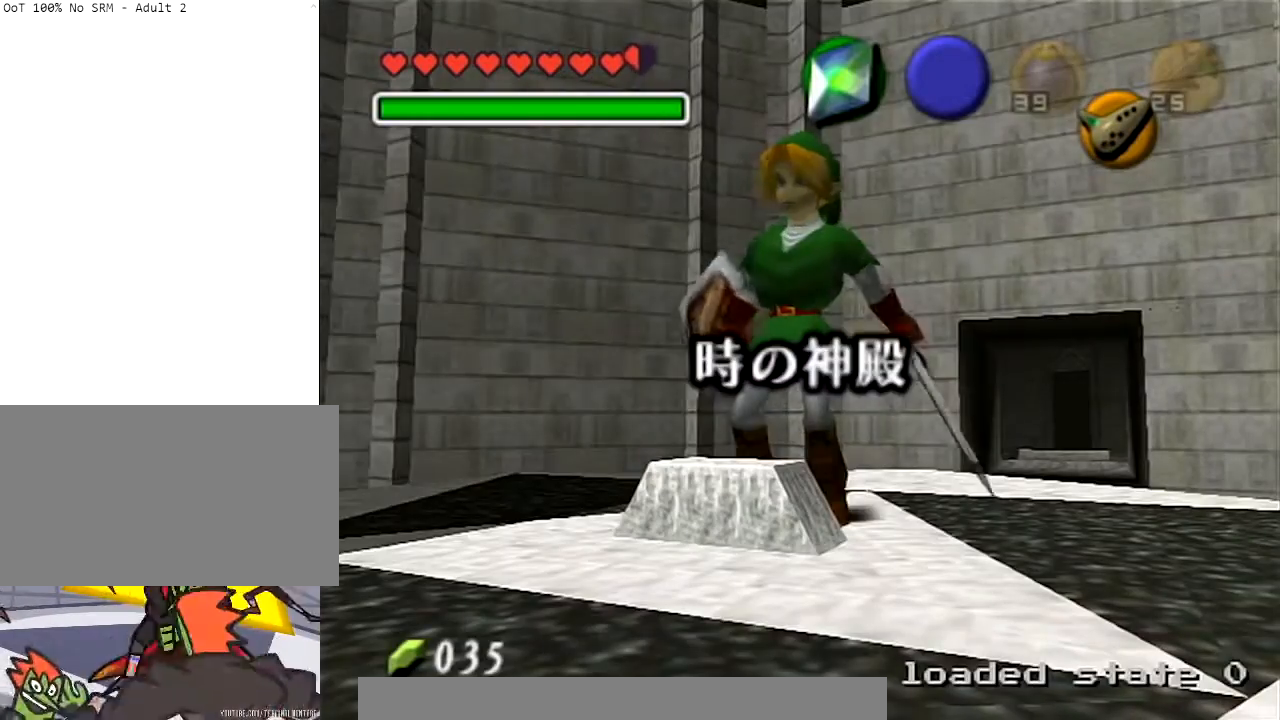
{"buttons": [], "left_stick": "center", "right_stick": "center", "events": []}
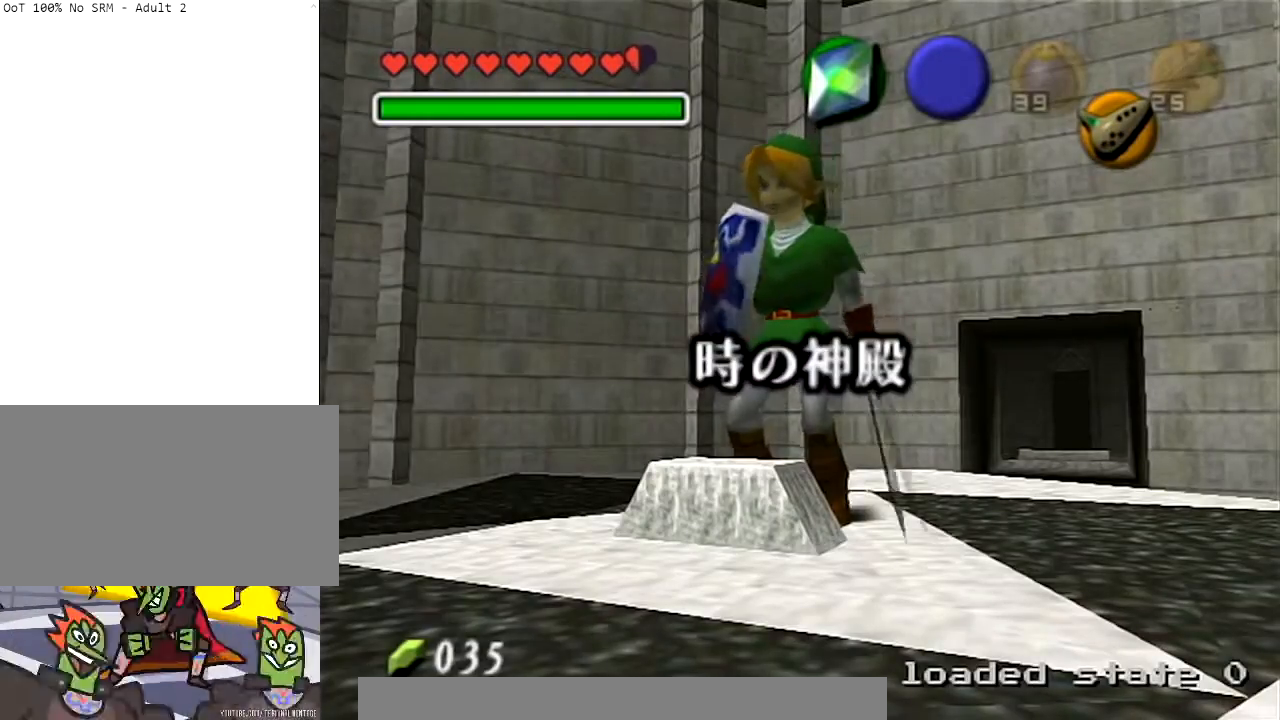
{"buttons": [], "left_stick": "center", "right_stick": "center", "events": []}
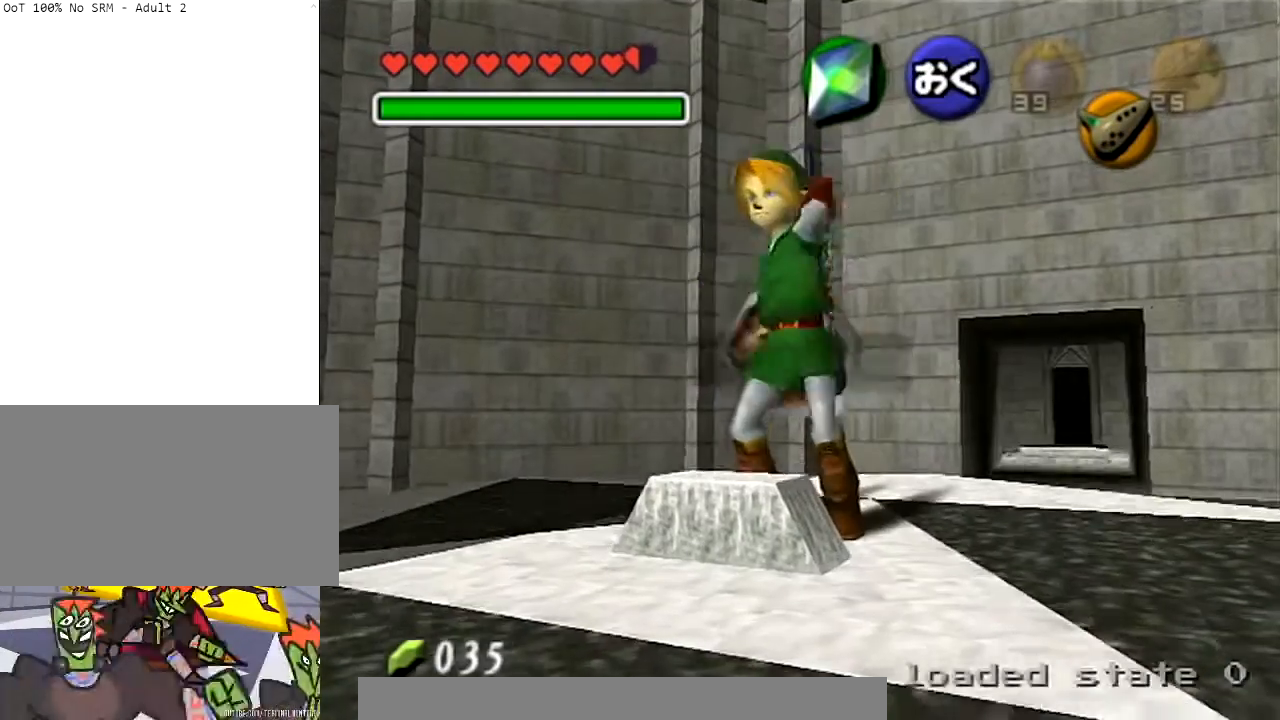
{"buttons": [], "left_stick": "center", "right_stick": "center", "events": []}
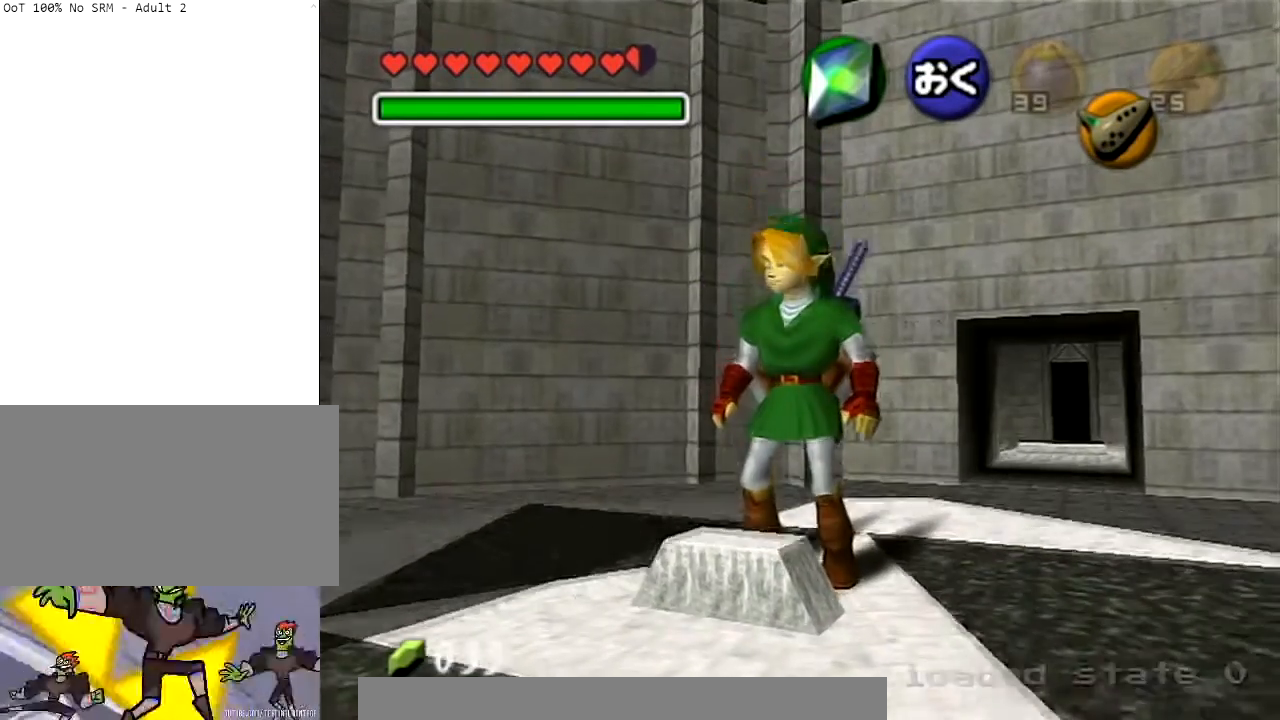
{"buttons": [], "left_stick": "center", "right_stick": "center", "events": []}
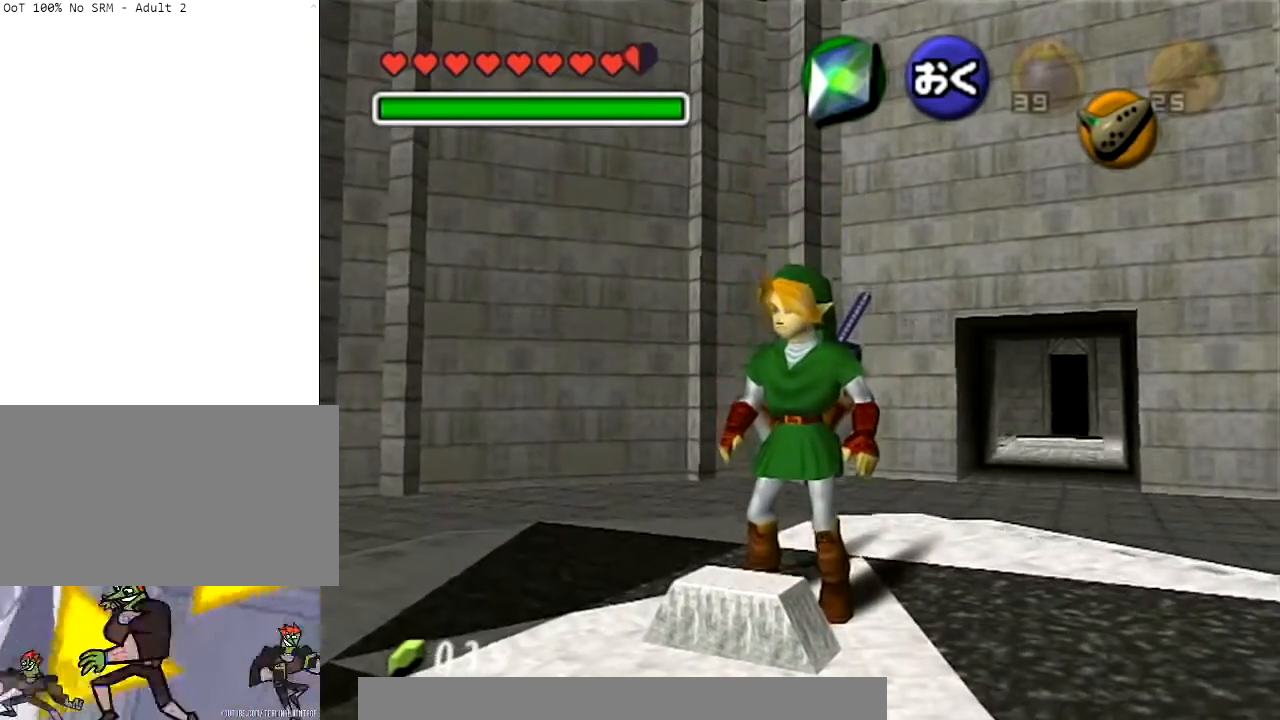
{"buttons": [], "left_stick": "center", "right_stick": "center", "events": []}
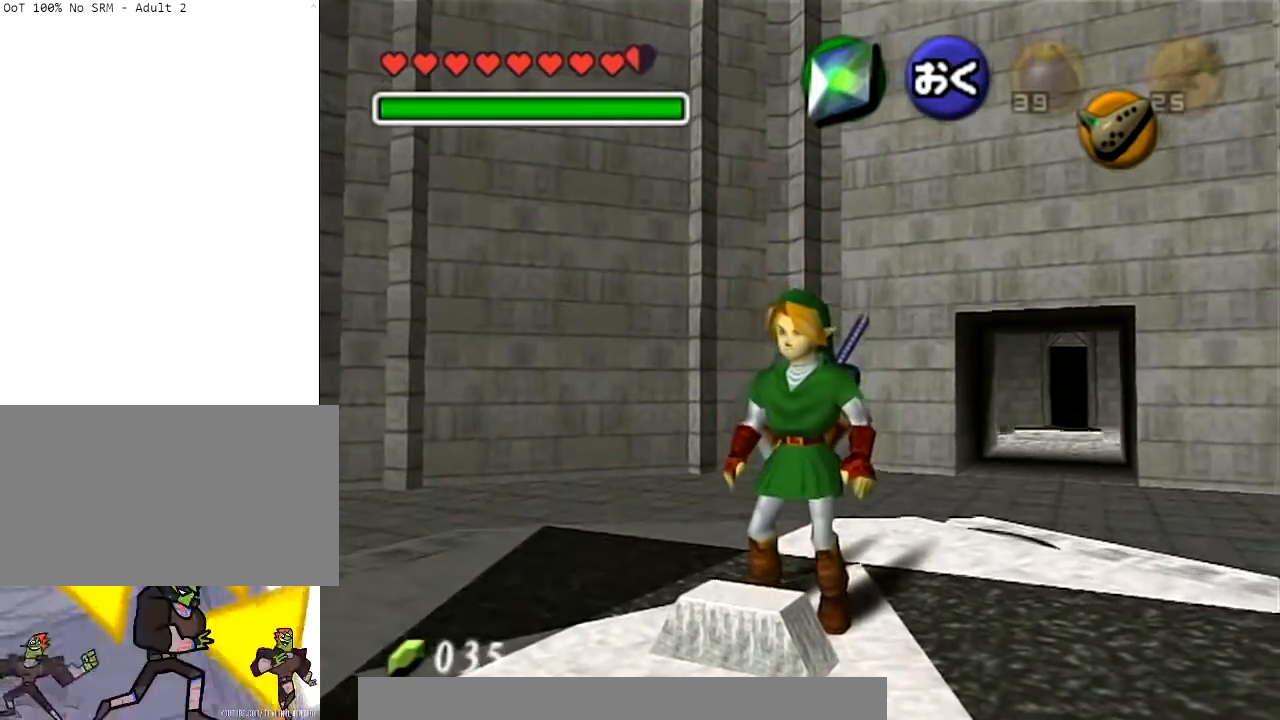
{"buttons": [], "left_stick": "center", "right_stick": "center", "events": []}
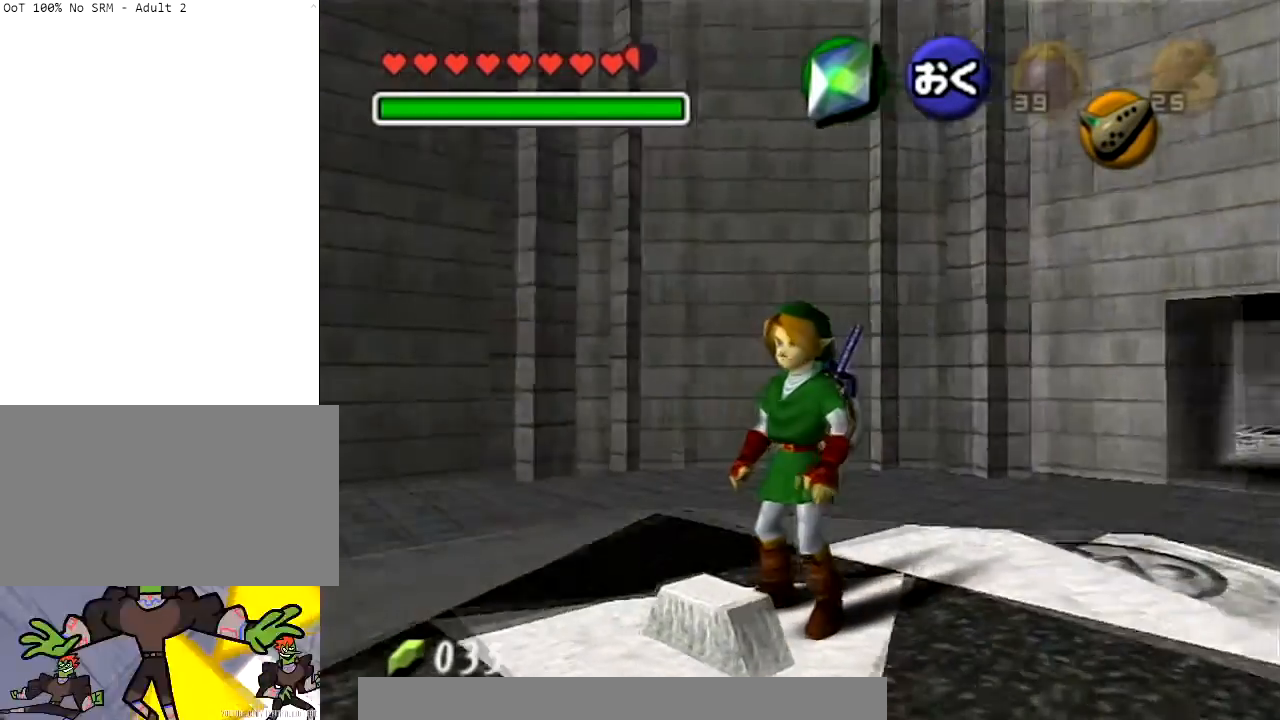
{"buttons": [], "left_stick": "center", "right_stick": "center", "events": [[300, "Z", "down"], [500, "Z", "up"]]}
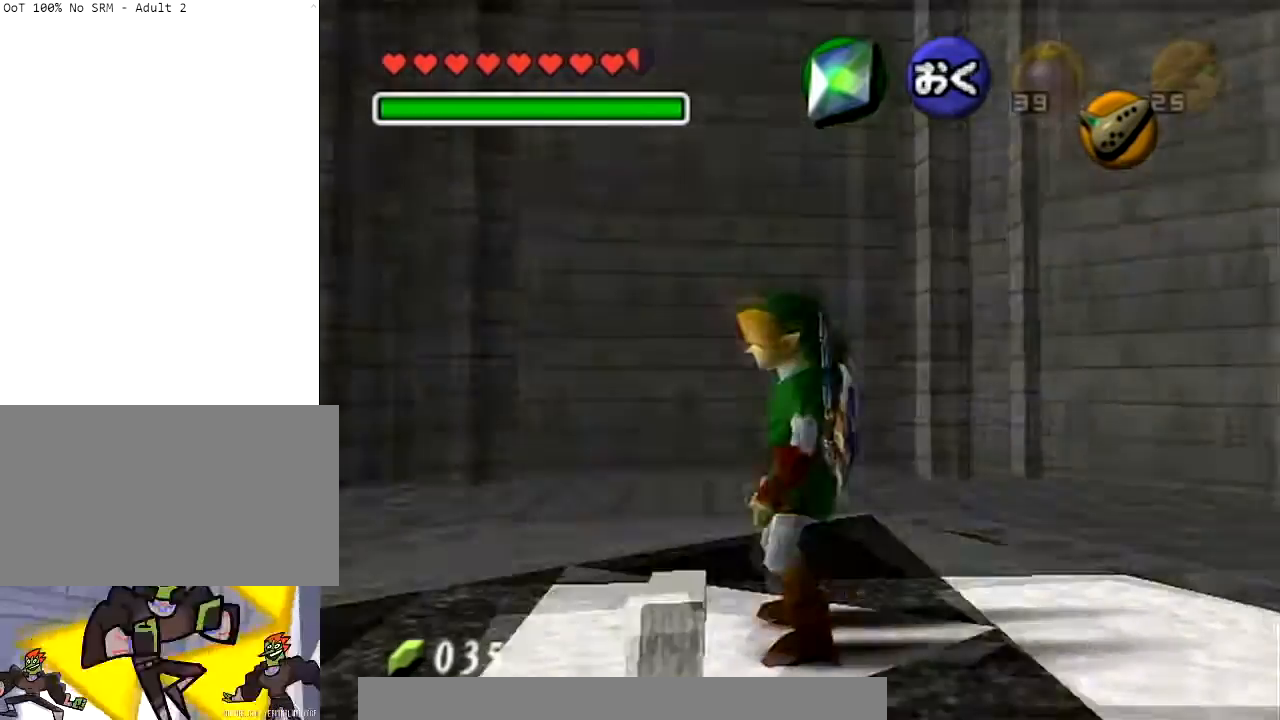
{"buttons": ["A"], "left_stick": "center", "right_stick": "center", "events": [[434, "A", "down"]]}
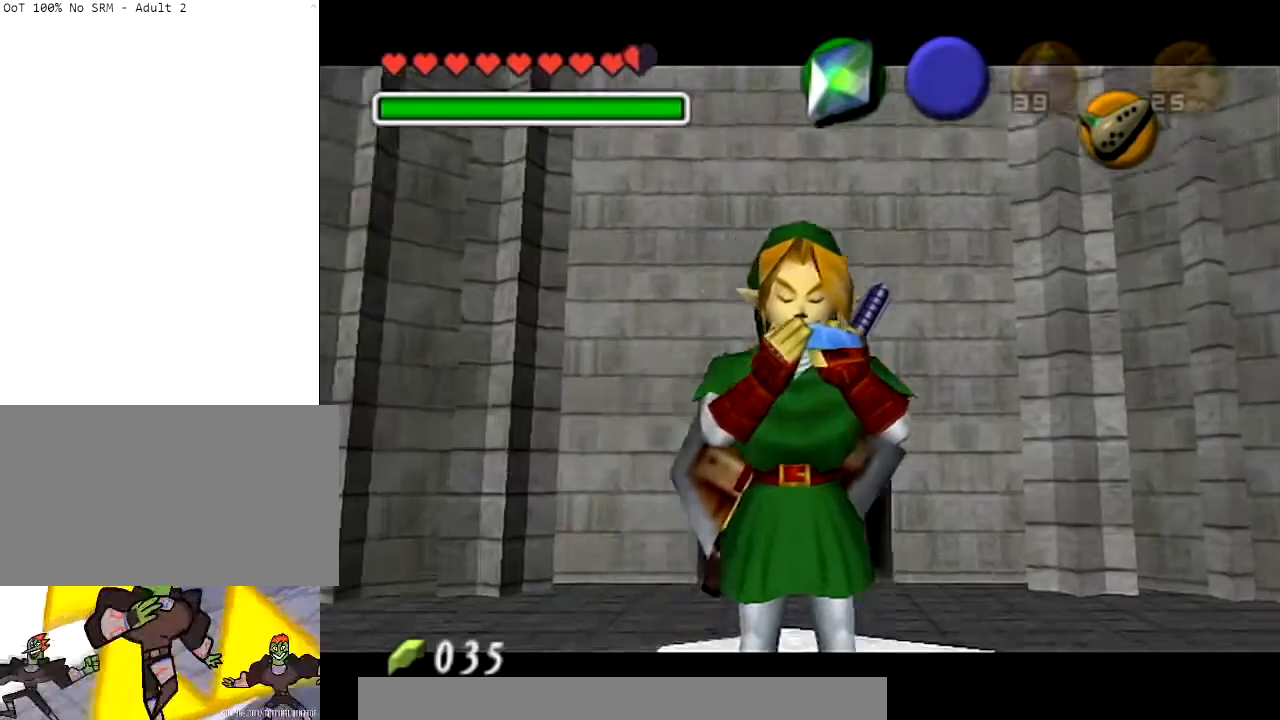
{"buttons": ["X"], "left_stick": "center", "right_stick": "center", "events": [[33, "Z", "down"], [100, "A", "up"], [167, "Z", "up"], [333, "X", "down"], [400, "X", "up"], [500, "X", "down"]]}
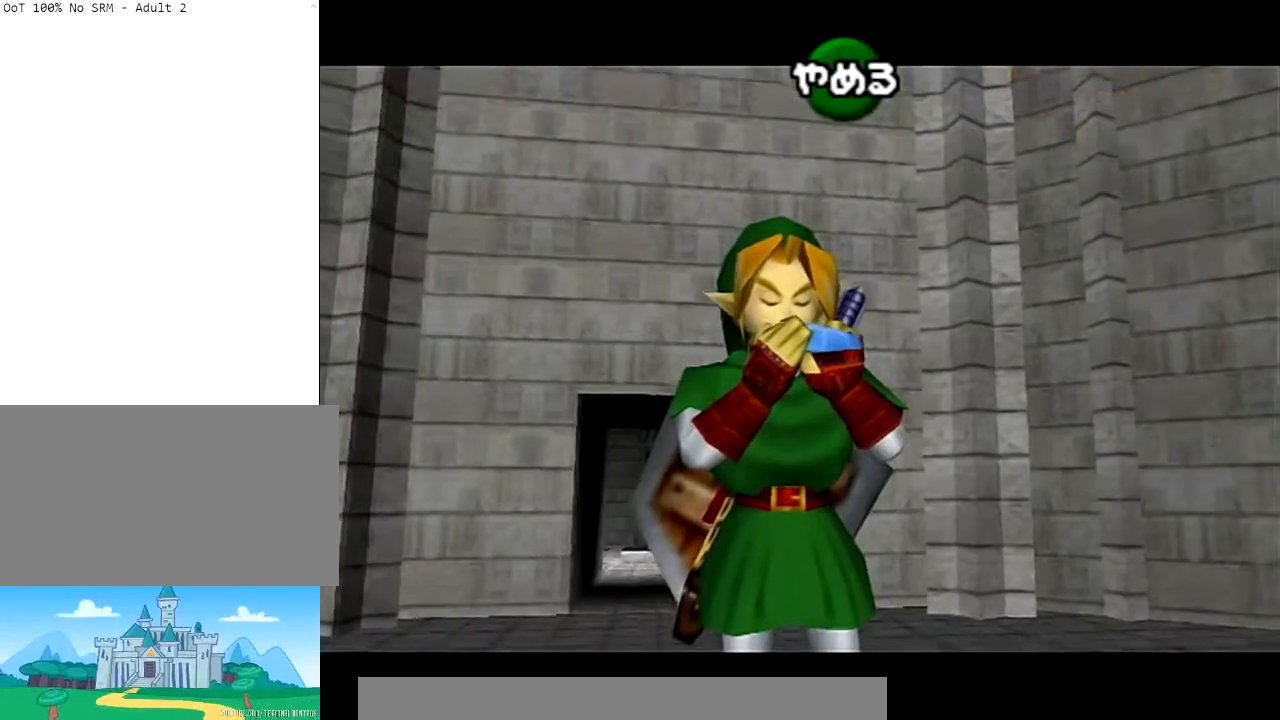
{"buttons": [], "left_stick": "center", "right_stick": "center", "events": [[134, "X", "up"], [267, "Y", "down"], [401, "Y", "up"]]}